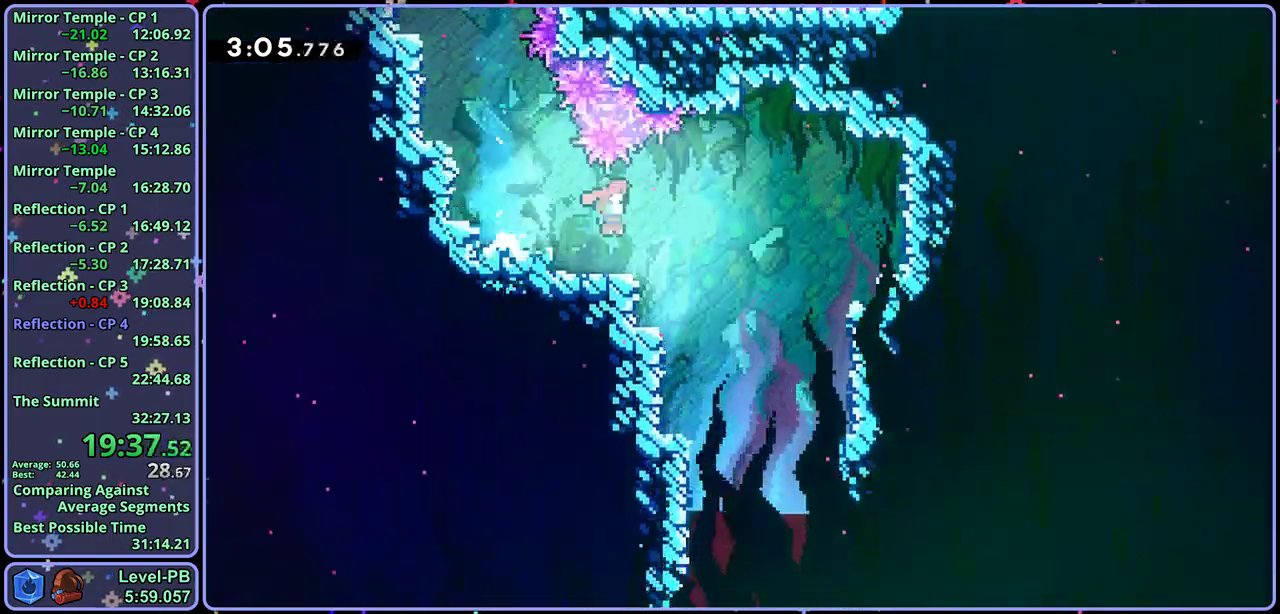
Gameplay with a controller (PlayStation layout); each line is a JSON object with the inputs held at the frame after it (dt_ms = milliseconds from this image to that frame). "button_events" lists button changes between this image and that frame as [ms after this image, input, new state], when the widget could be followed in between (sticks are given only as held states). Not read: L2 R1 R2 right_stick.
{"dt_ms": 500, "buttons": [], "left_stick": "down", "button_events": []}
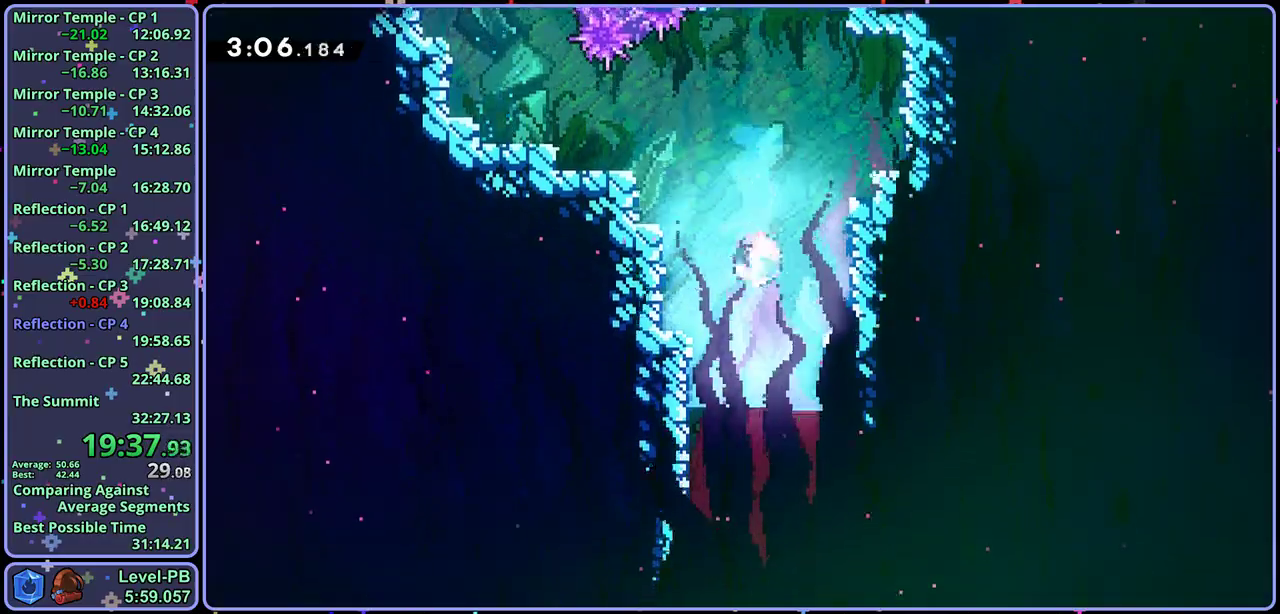
{"dt_ms": 500, "buttons": [], "left_stick": "down", "button_events": []}
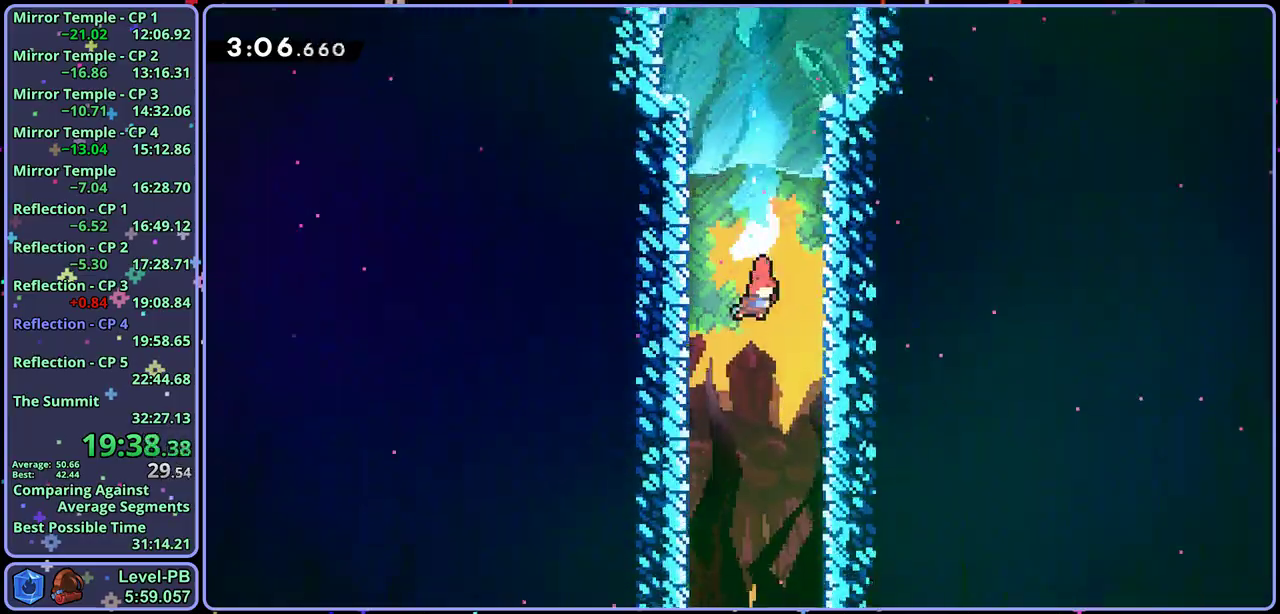
{"dt_ms": 500, "buttons": [], "left_stick": "down", "button_events": []}
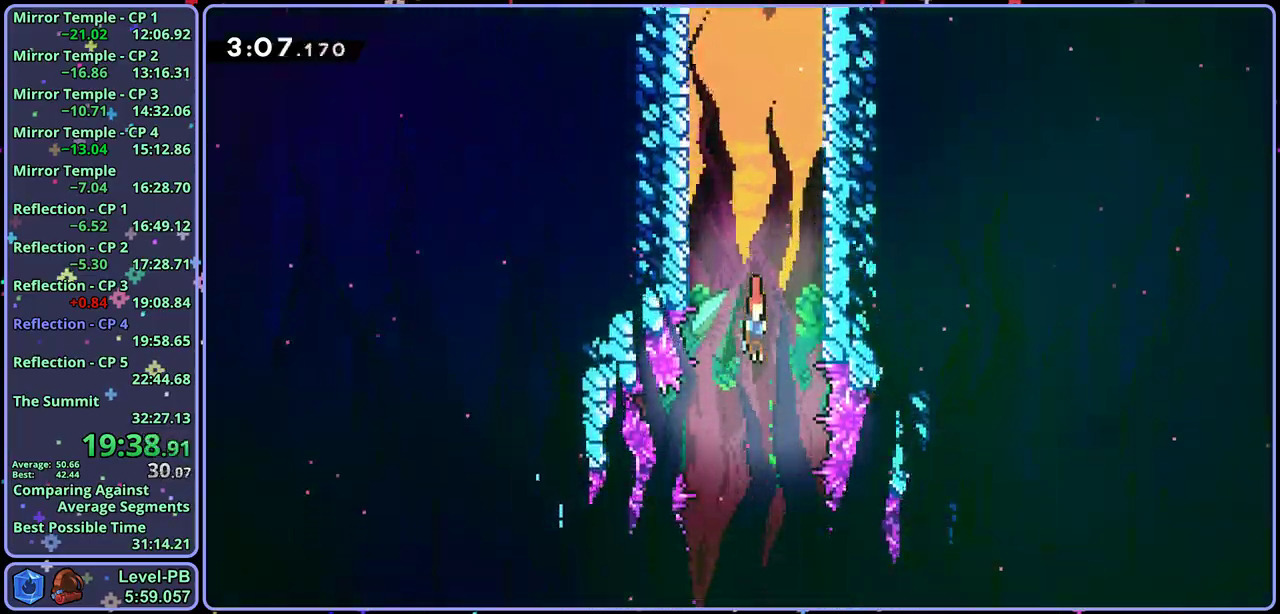
{"dt_ms": 500, "buttons": [], "left_stick": "down", "button_events": []}
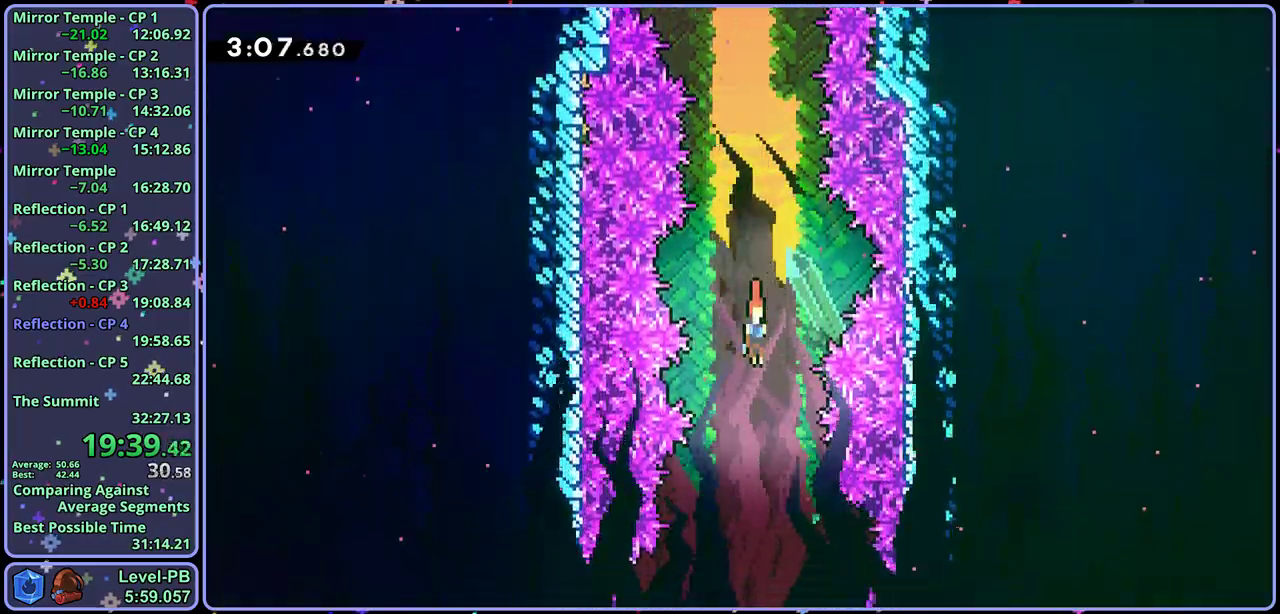
{"dt_ms": 500, "buttons": [], "left_stick": "down", "button_events": []}
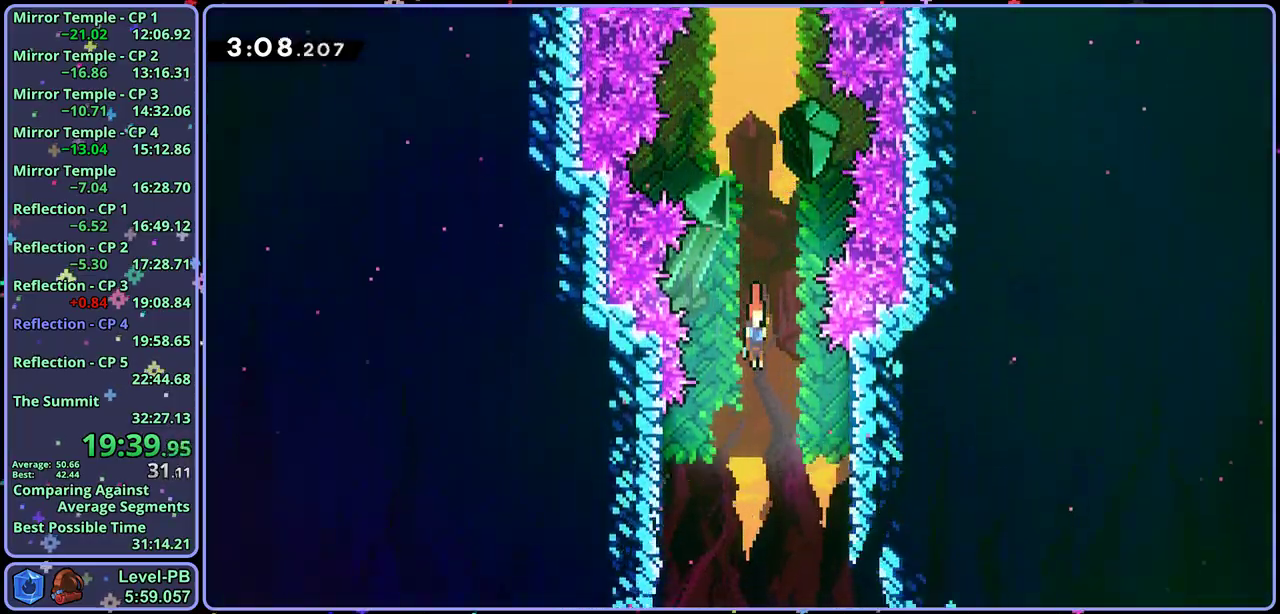
{"dt_ms": 500, "buttons": [], "left_stick": "down", "button_events": []}
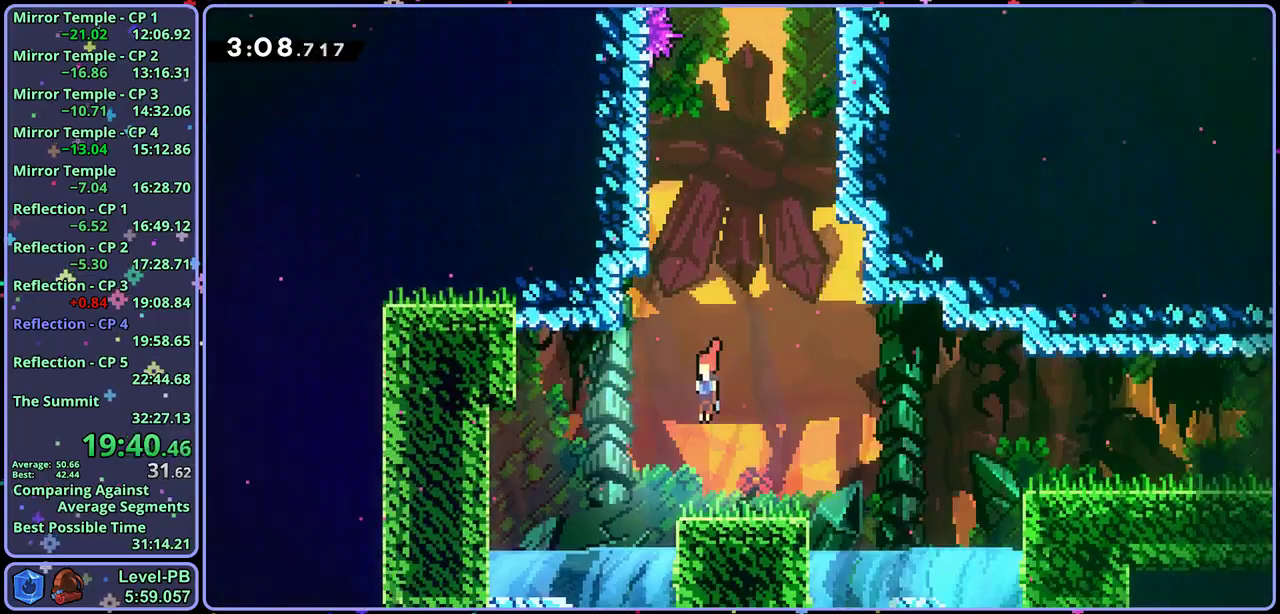
{"dt_ms": 500, "buttons": ["CROSS"], "left_stick": "down-right", "button_events": [[250, "CROSS", "down"]]}
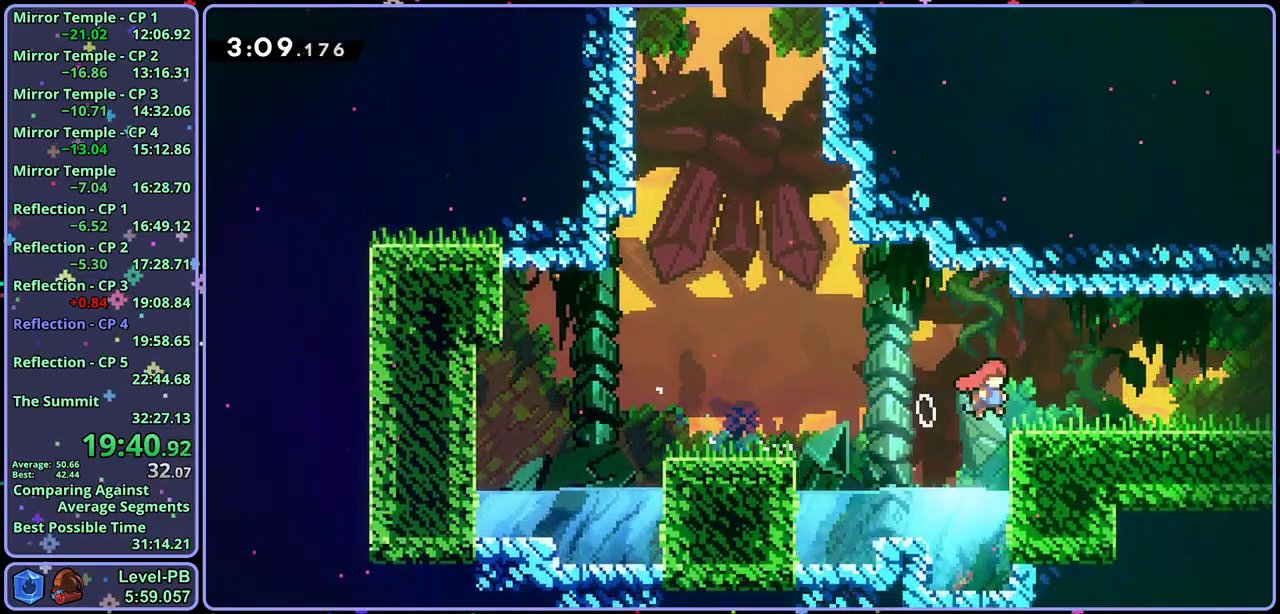
{"dt_ms": 500, "buttons": ["CROSS"], "left_stick": "down-right", "button_events": [[17, "CROSS", "up"], [217, "CROSS", "down"]]}
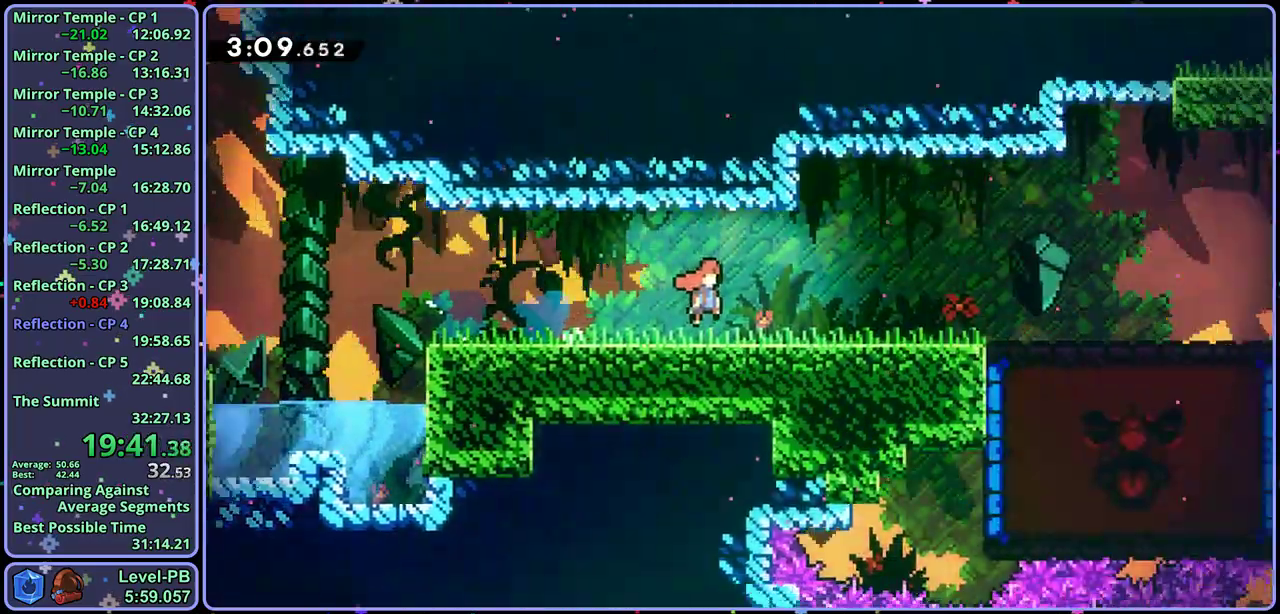
{"dt_ms": 500, "buttons": ["CROSS"], "left_stick": "down-right", "button_events": []}
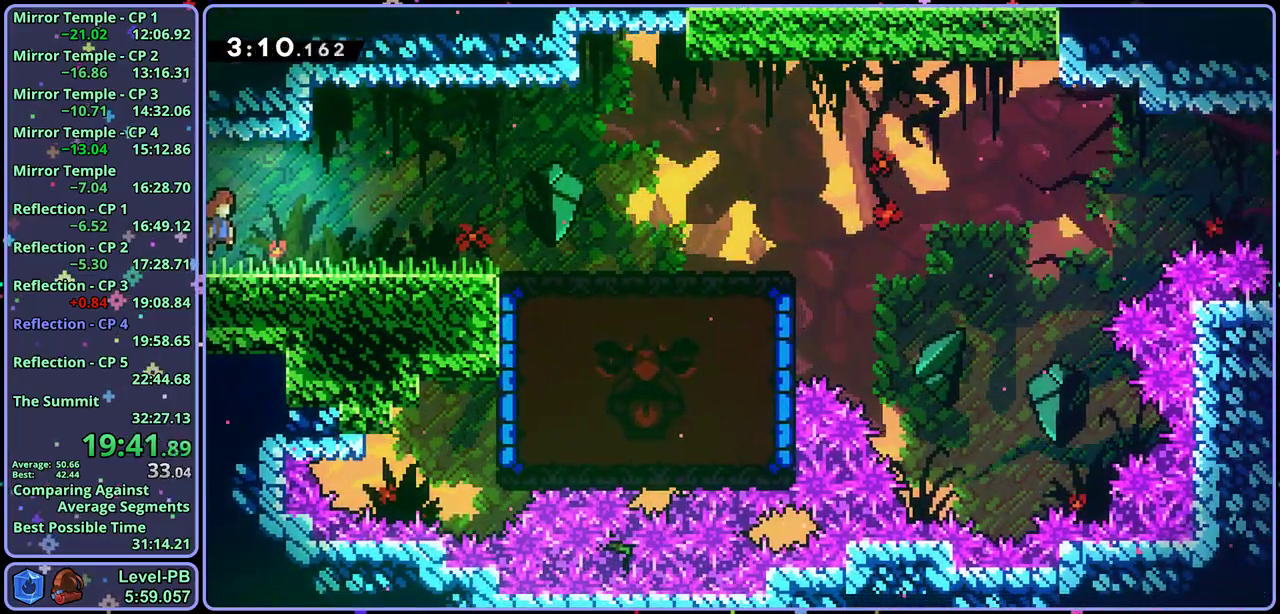
{"dt_ms": 500, "buttons": [], "left_stick": "right", "button_events": [[50, "CROSS", "up"], [267, "CROSS", "down"], [450, "CROSS", "up"]]}
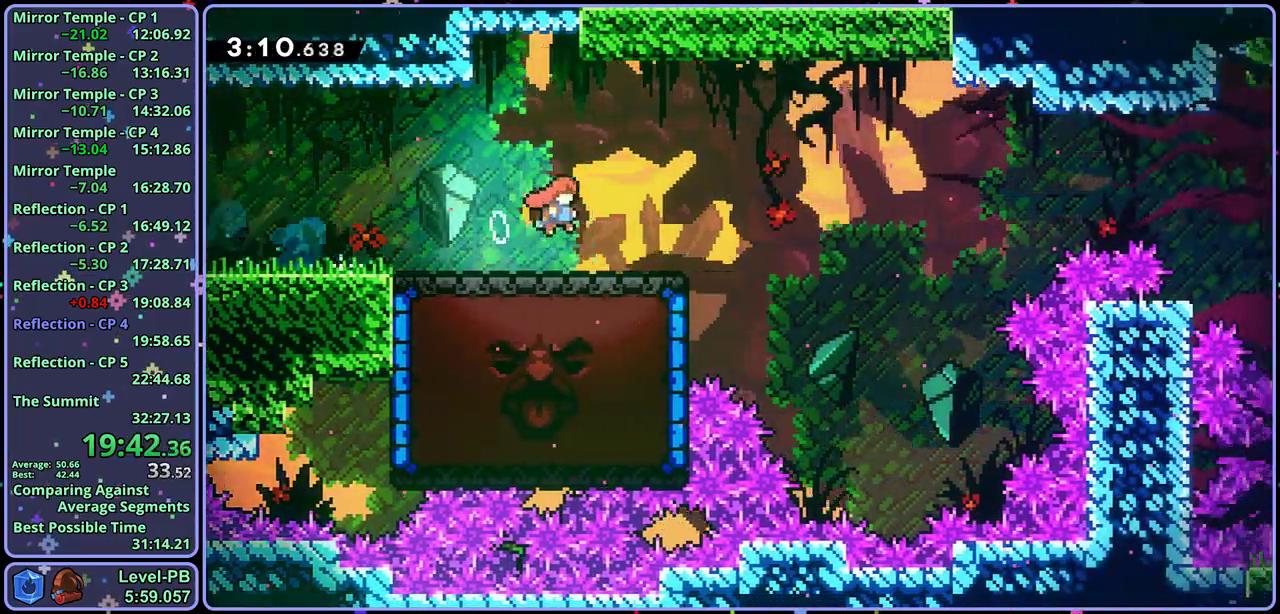
{"dt_ms": 500, "buttons": [], "left_stick": "left", "button_events": []}
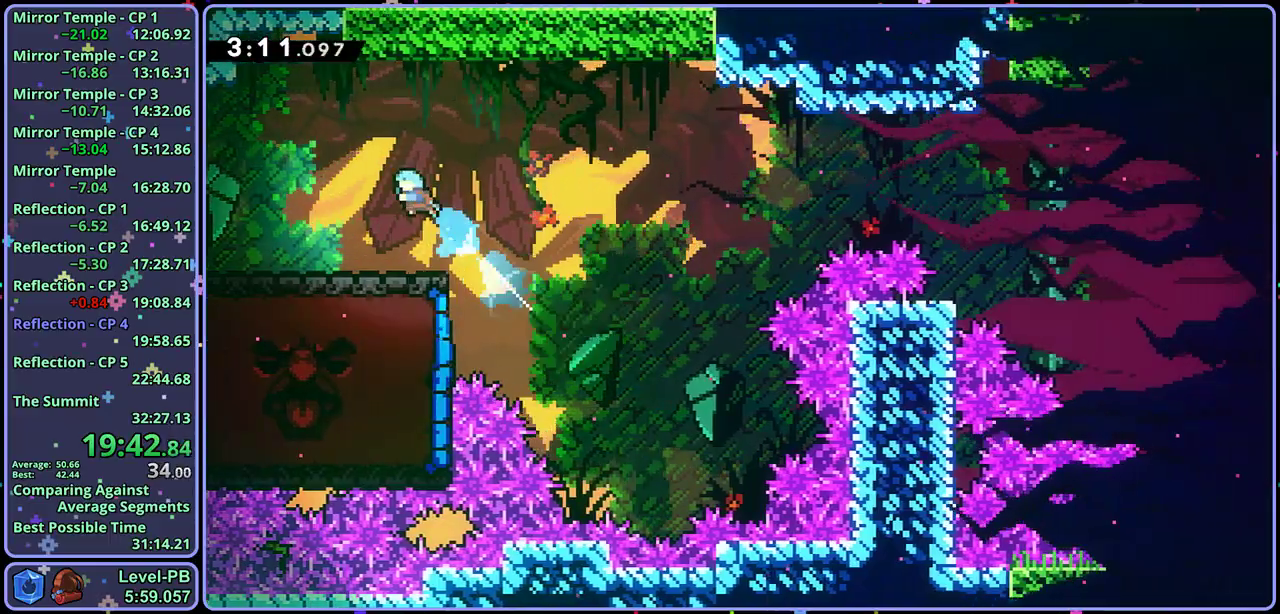
{"dt_ms": 500, "buttons": [], "left_stick": "right", "button_events": []}
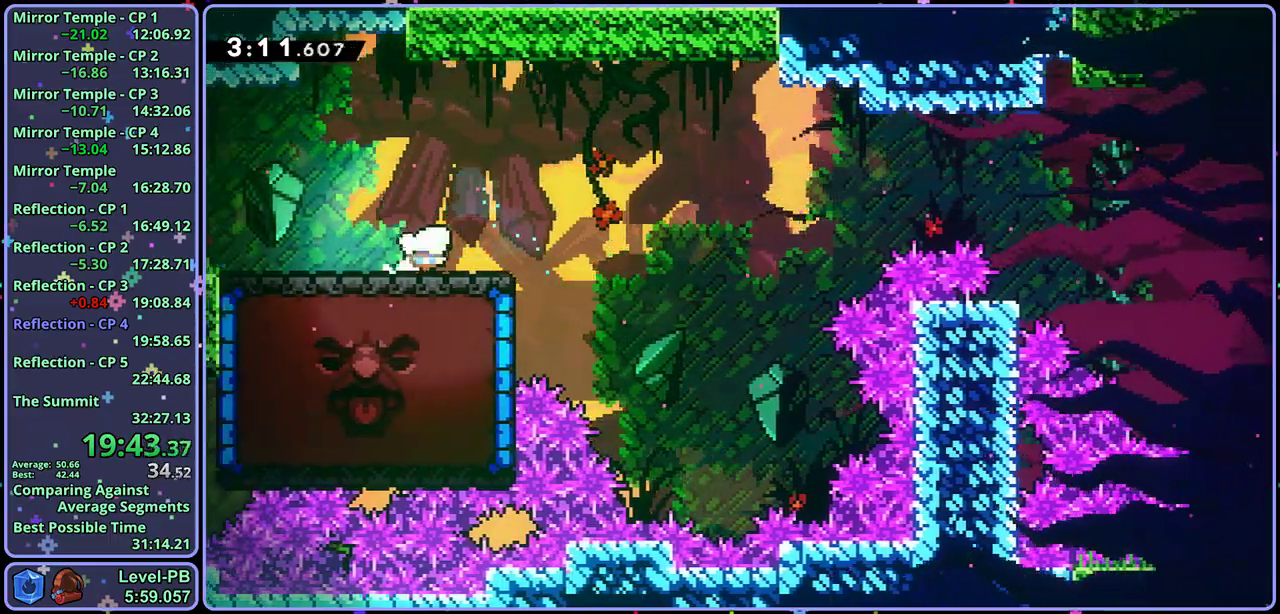
{"dt_ms": 500, "buttons": [], "left_stick": "left", "button_events": []}
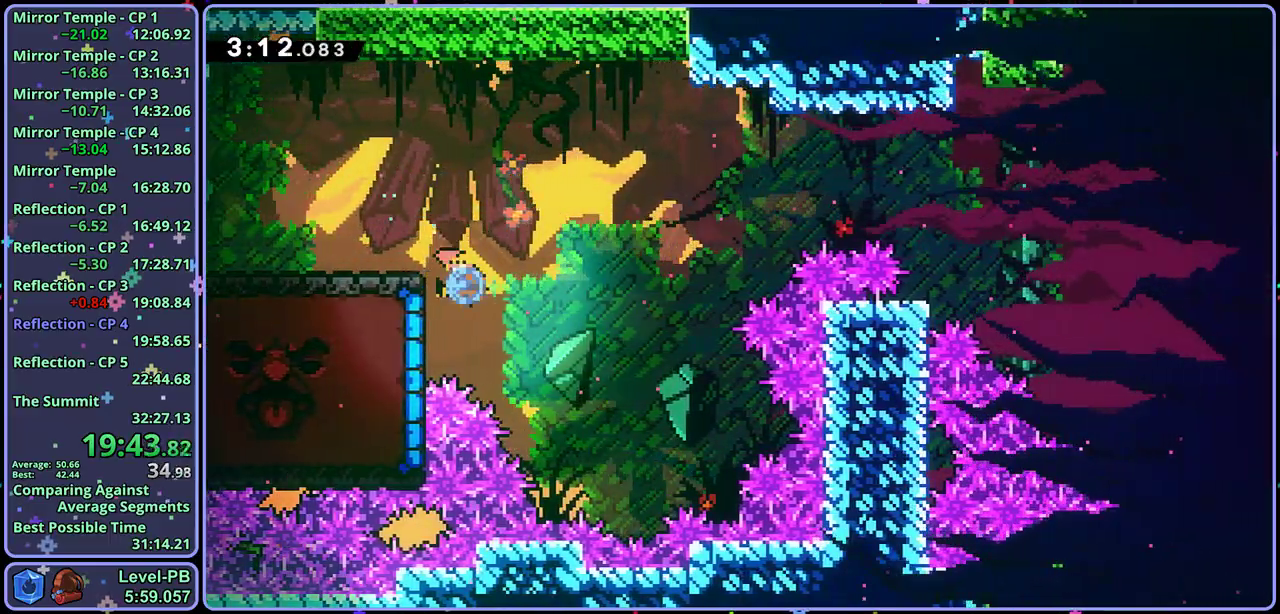
{"dt_ms": 500, "buttons": [], "left_stick": "left", "button_events": []}
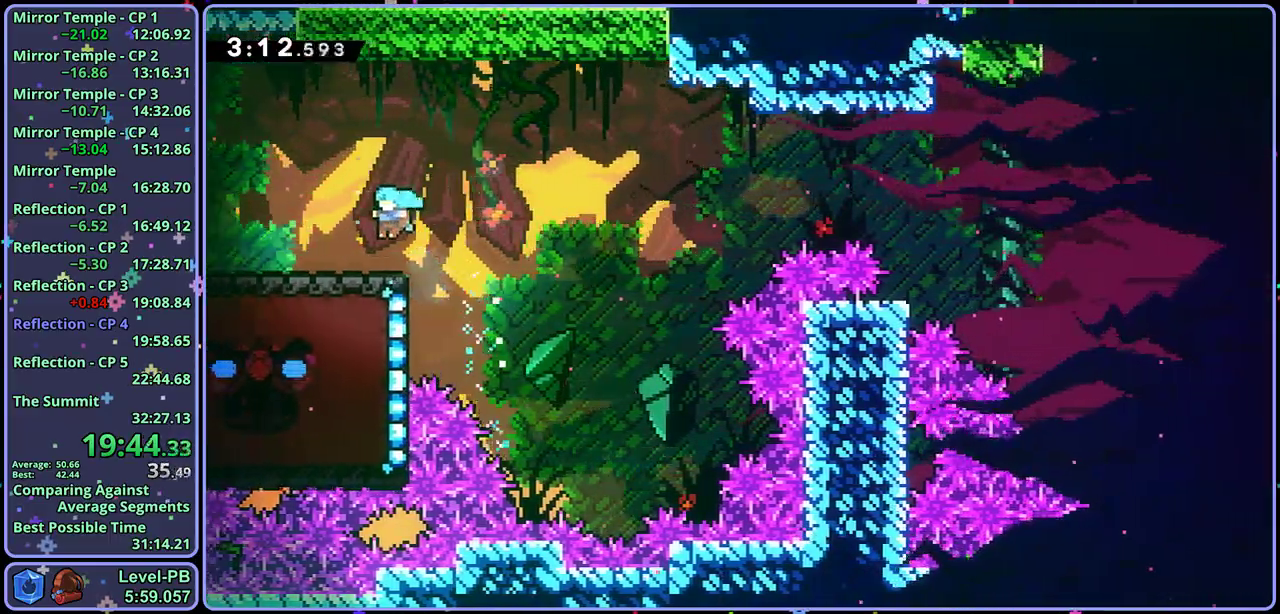
{"dt_ms": 500, "buttons": ["CROSS"], "left_stick": "right", "button_events": [[450, "CROSS", "down"]]}
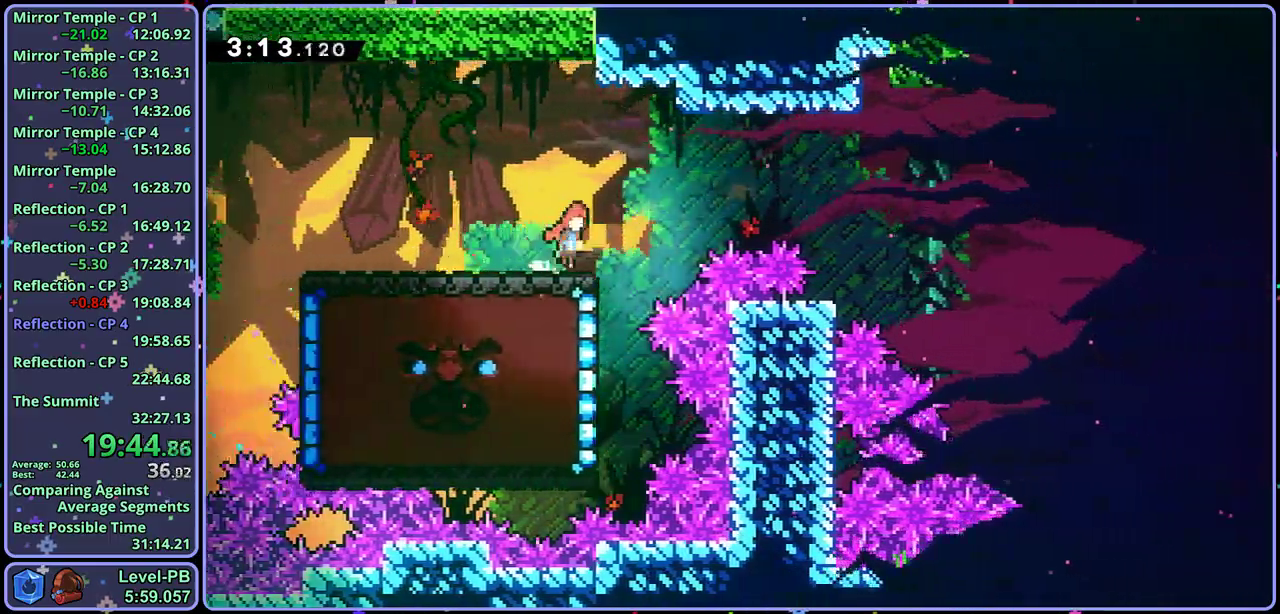
{"dt_ms": 500, "buttons": [], "left_stick": "left", "button_events": [[400, "CROSS", "up"]]}
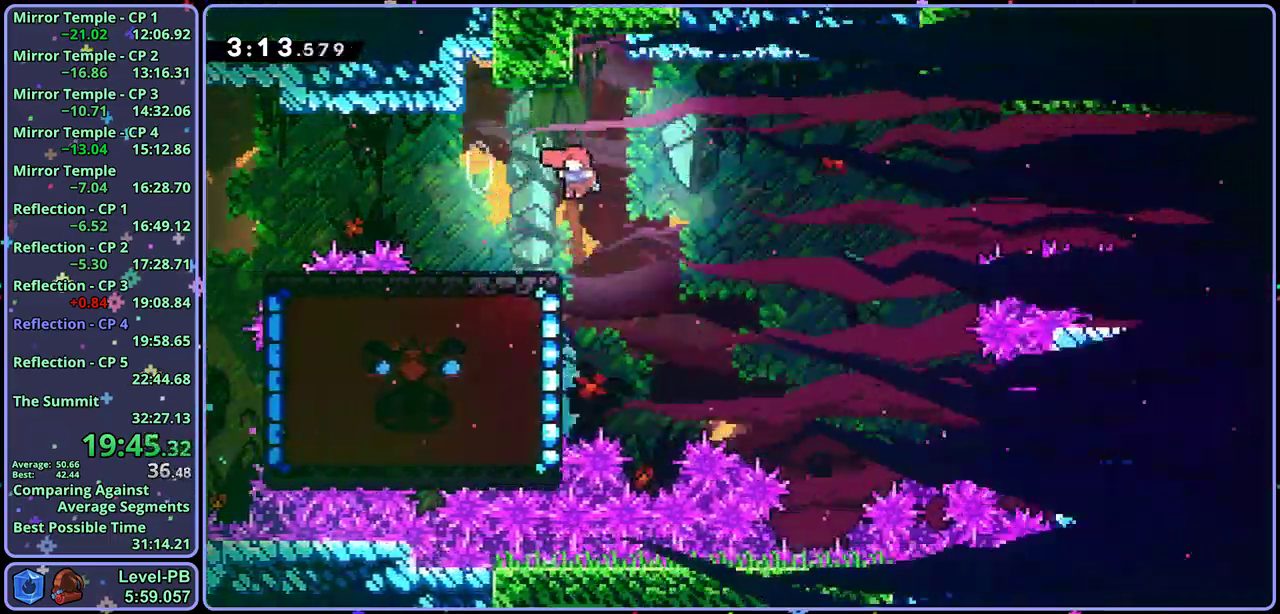
{"dt_ms": 500, "buttons": ["CROSS"], "left_stick": "right", "button_events": [[417, "CROSS", "down"]]}
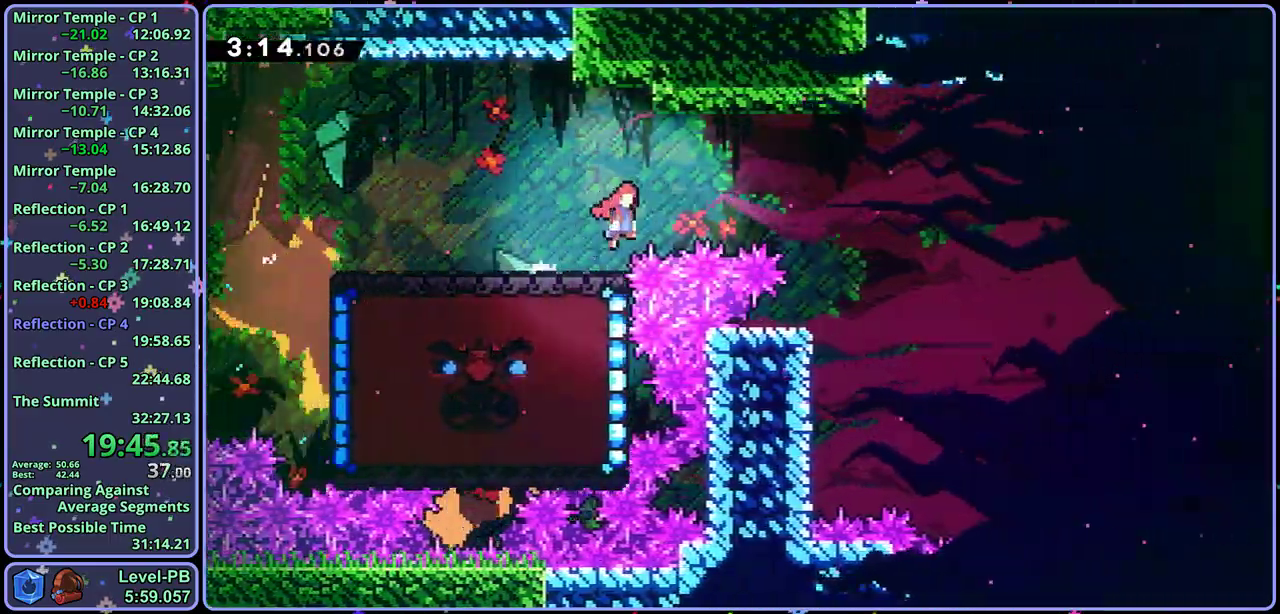
{"dt_ms": 1000, "buttons": ["CROSS"], "left_stick": "right", "button_events": [[550, "CROSS", "up"], [883, "CROSS", "down"]]}
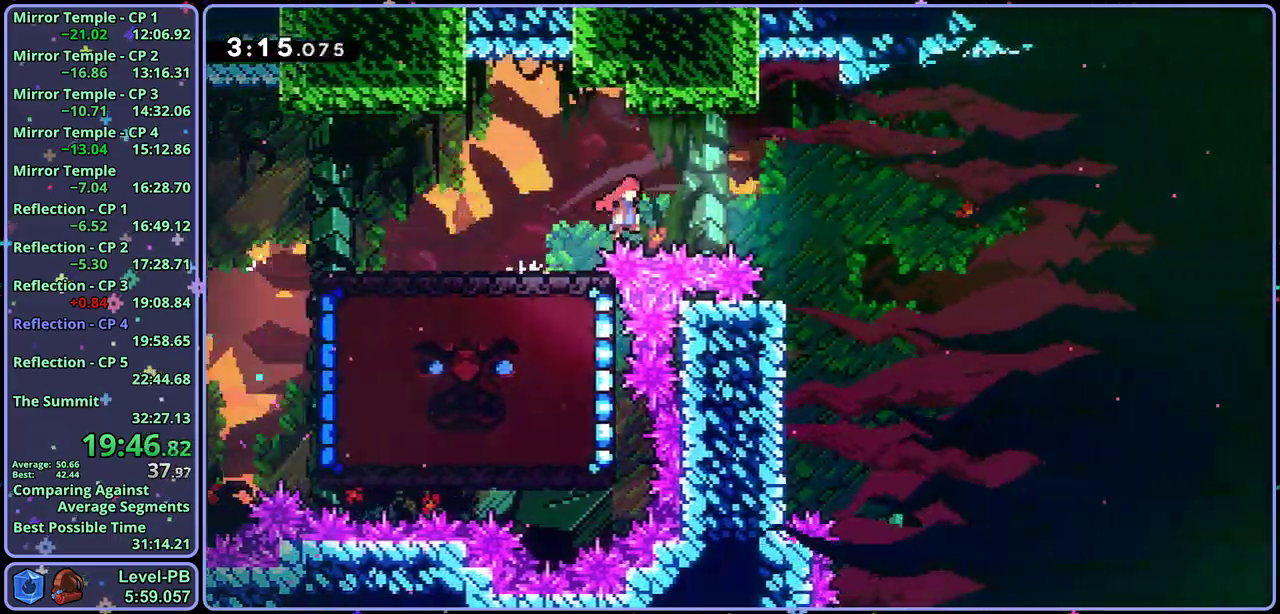
{"dt_ms": 500, "buttons": [], "left_stick": "right", "button_events": [[400, "CROSS", "up"]]}
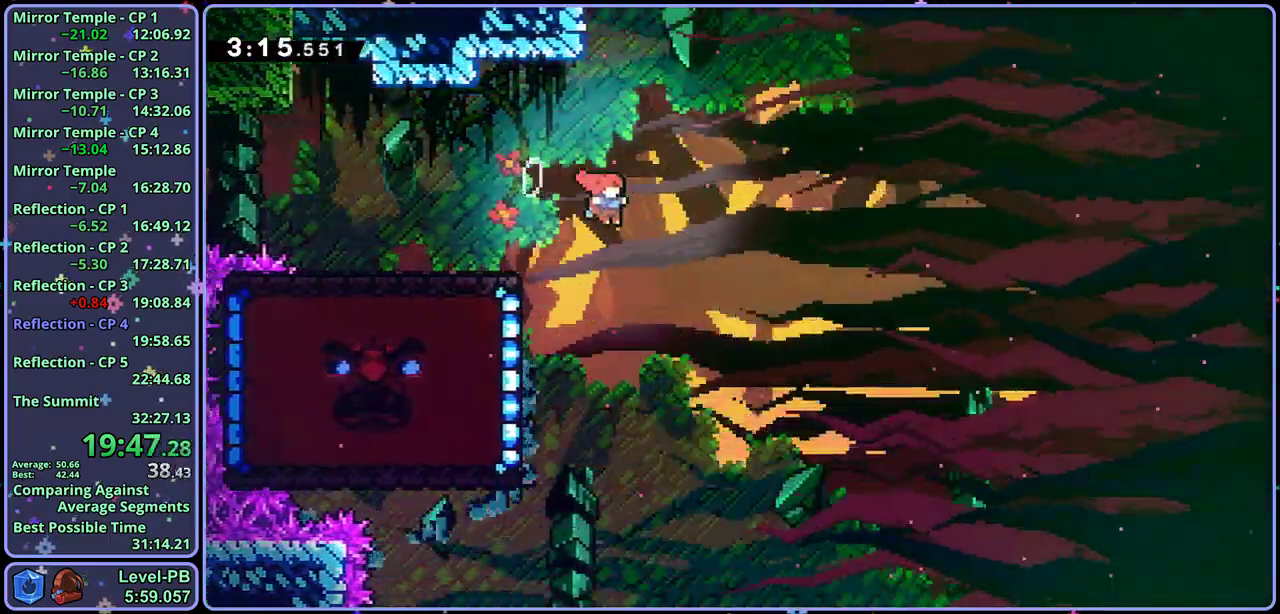
{"dt_ms": 500, "buttons": [], "left_stick": "up", "button_events": []}
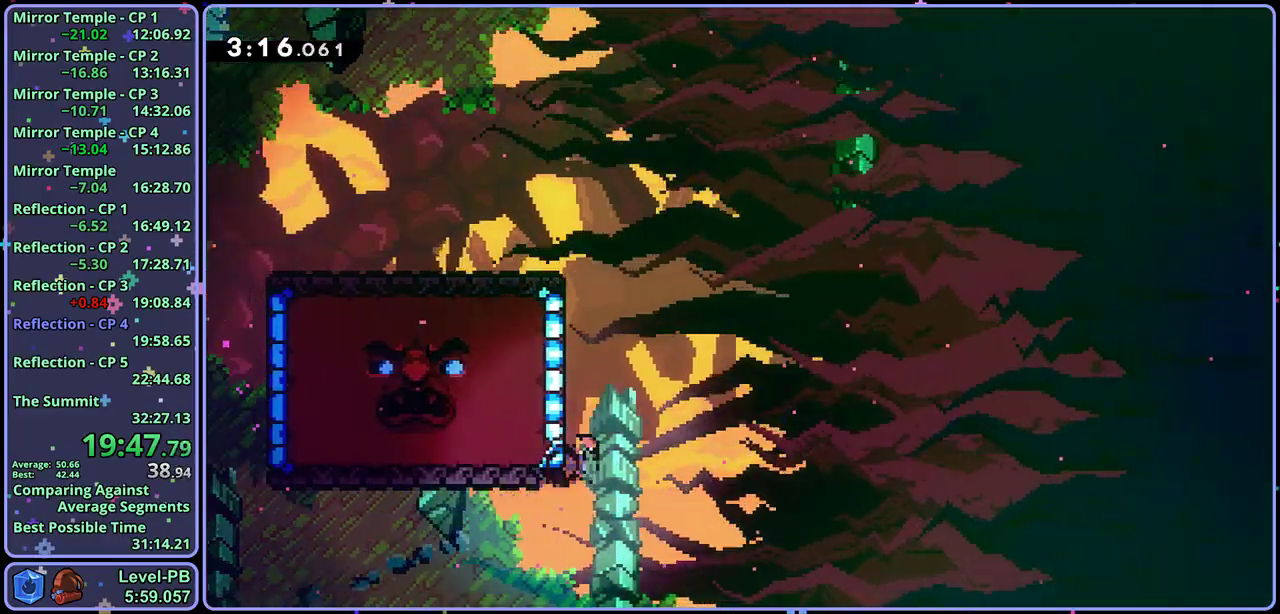
{"dt_ms": 500, "buttons": ["CROSS"], "left_stick": "up-left", "button_events": [[200, "CROSS", "down"]]}
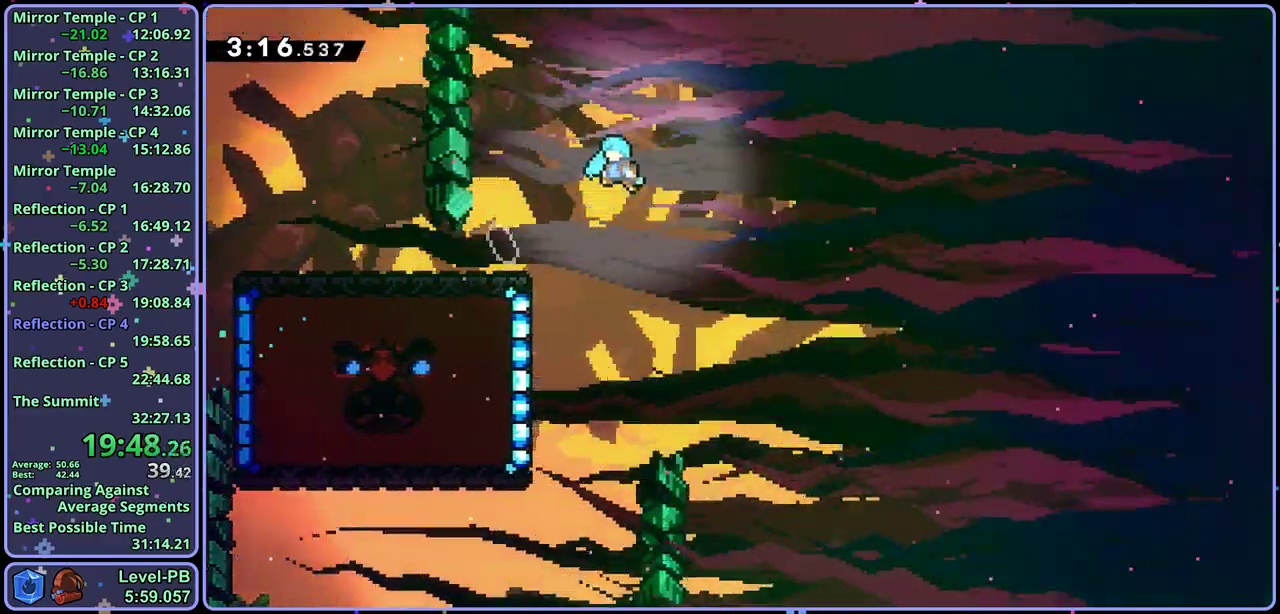
{"dt_ms": 500, "buttons": [], "left_stick": "up-left", "button_events": [[117, "CROSS", "up"]]}
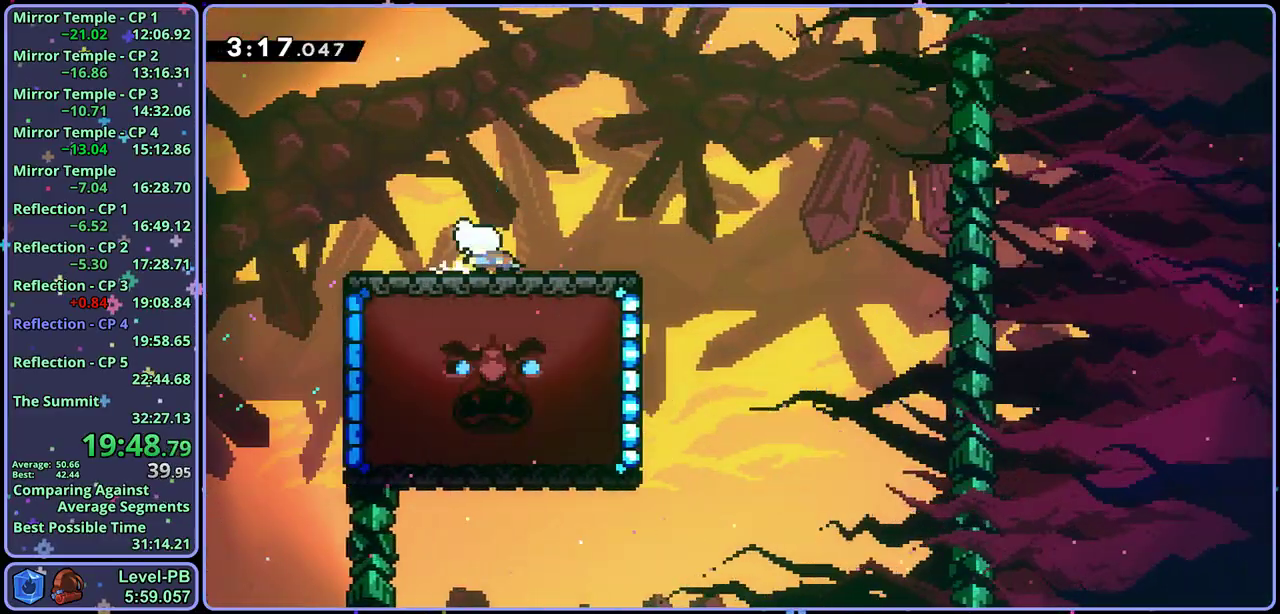
{"dt_ms": 500, "buttons": [], "left_stick": "center", "button_events": []}
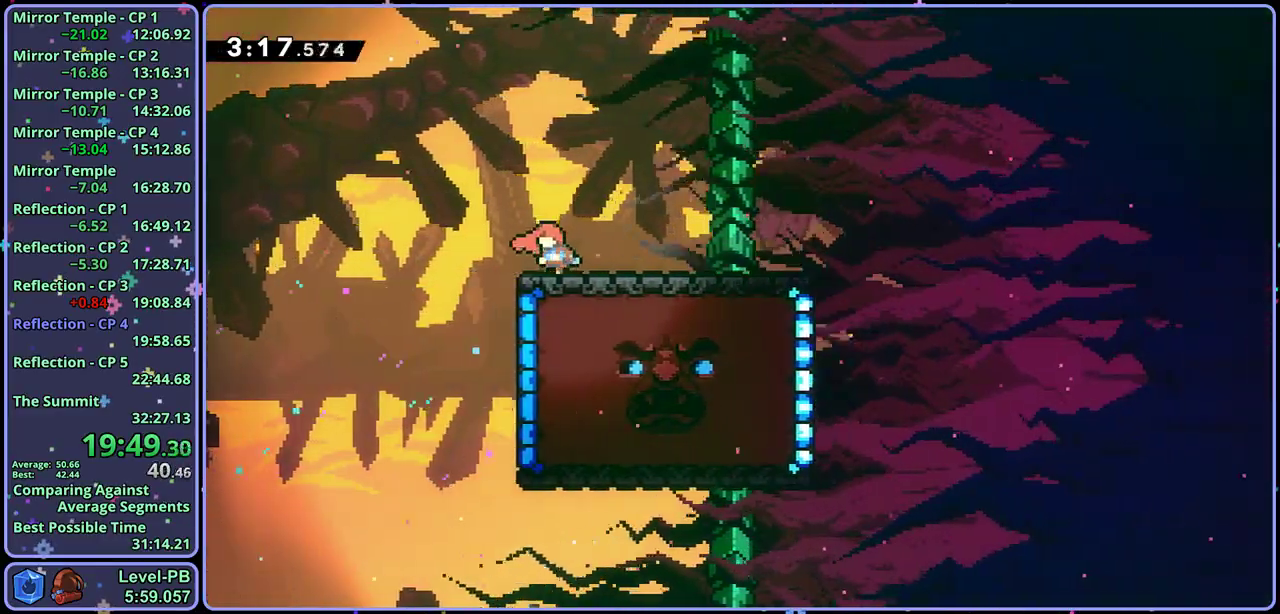
{"dt_ms": 500, "buttons": [], "left_stick": "center", "button_events": []}
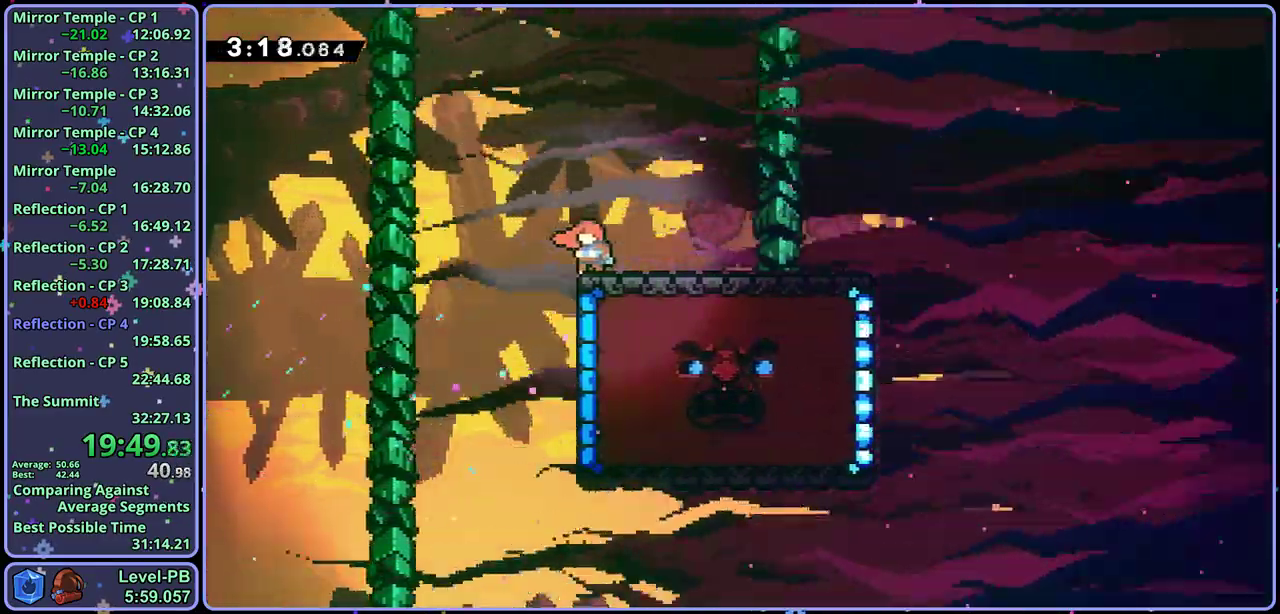
{"dt_ms": 500, "buttons": [], "left_stick": "down-right", "button_events": []}